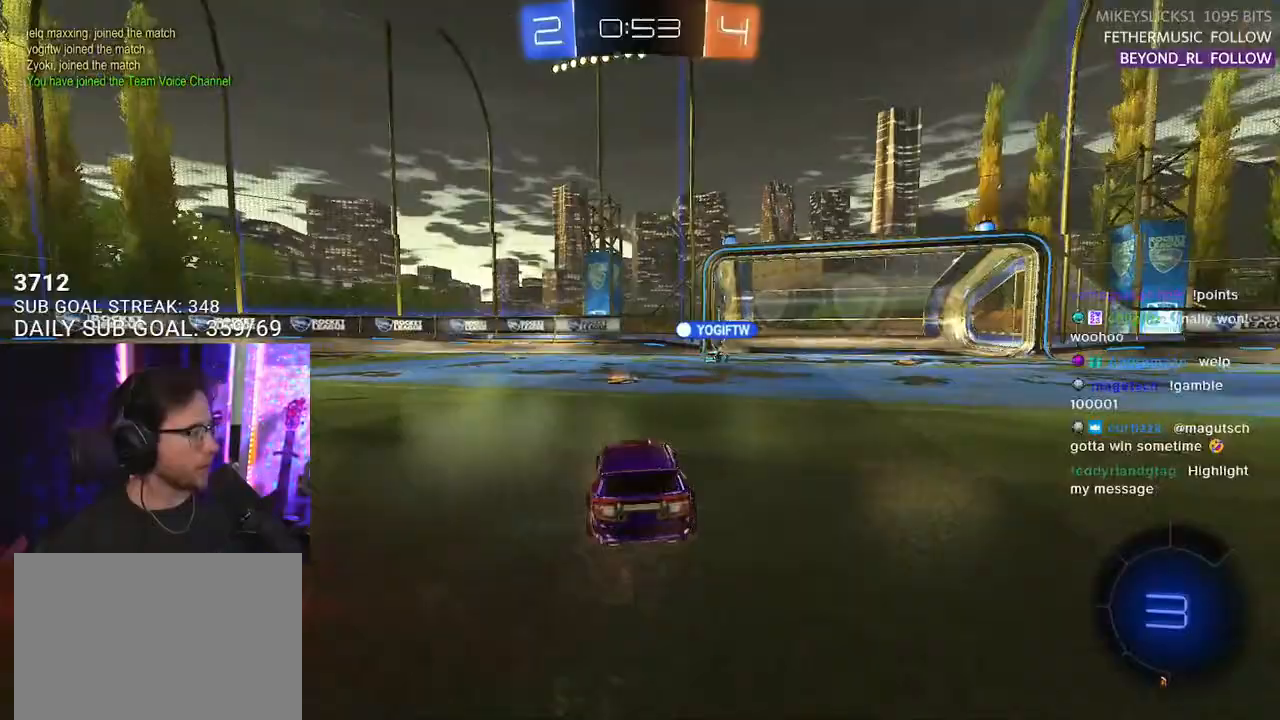
Gameplay with a controller (PlayStation layout); each line is a JSON object with the inputs held at the frame after it. "events" lists button and stick changes between this image and that frame as [ms after this image, input, new state], when the widget could be followed in between. Not read: SELECT START.
{"buttons": ["R2"], "left_stick": "right", "right_stick": "center", "events": [[100, "TRIANGLE", "down"], [200, "TRIANGLE", "up"], [433, "left_stick", "right"]]}
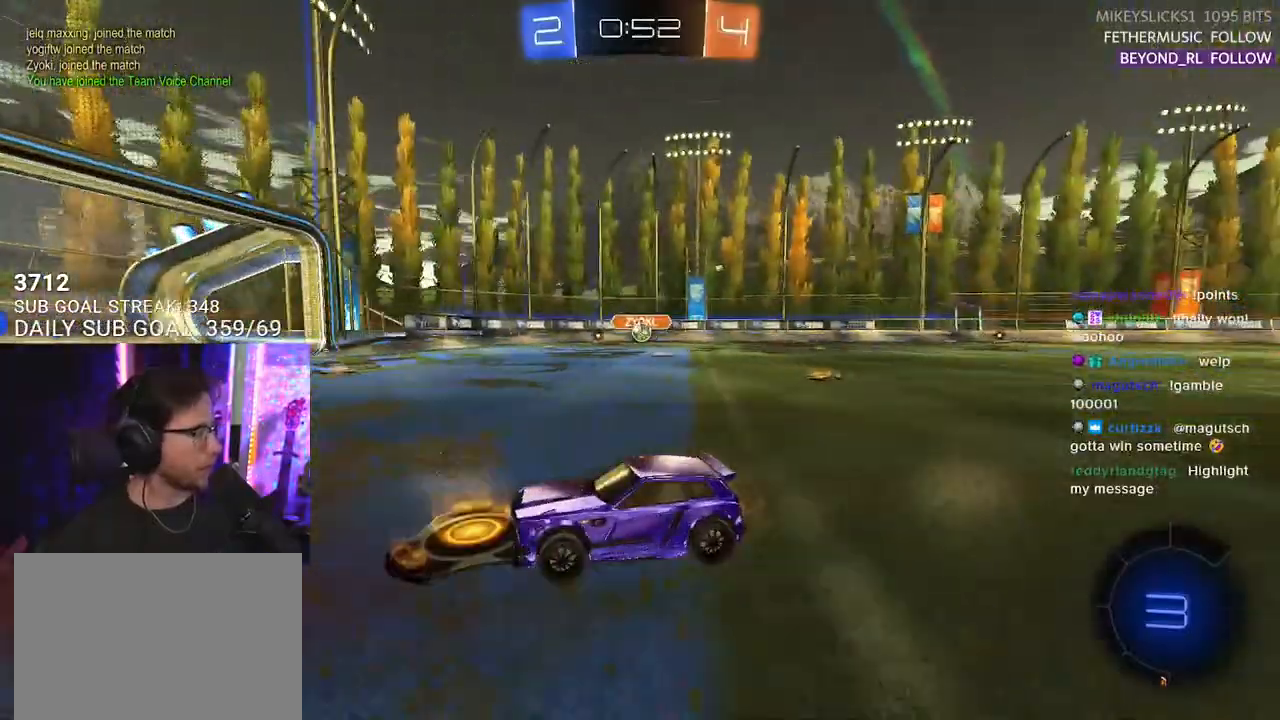
{"buttons": ["R2"], "left_stick": "right", "right_stick": "center", "events": [[217, "left_stick", "center"], [333, "left_stick", "right"]]}
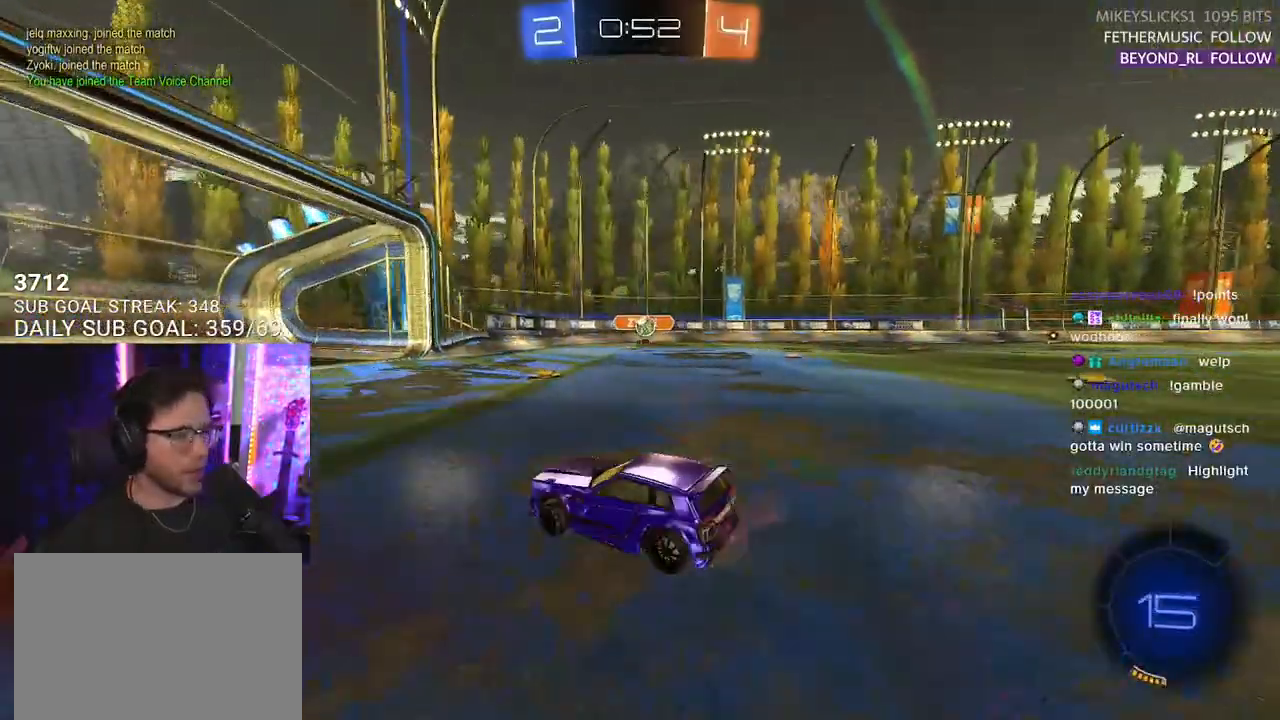
{"buttons": ["R2"], "left_stick": "left", "right_stick": "center", "events": [[283, "left_stick", "center"], [433, "left_stick", "left"]]}
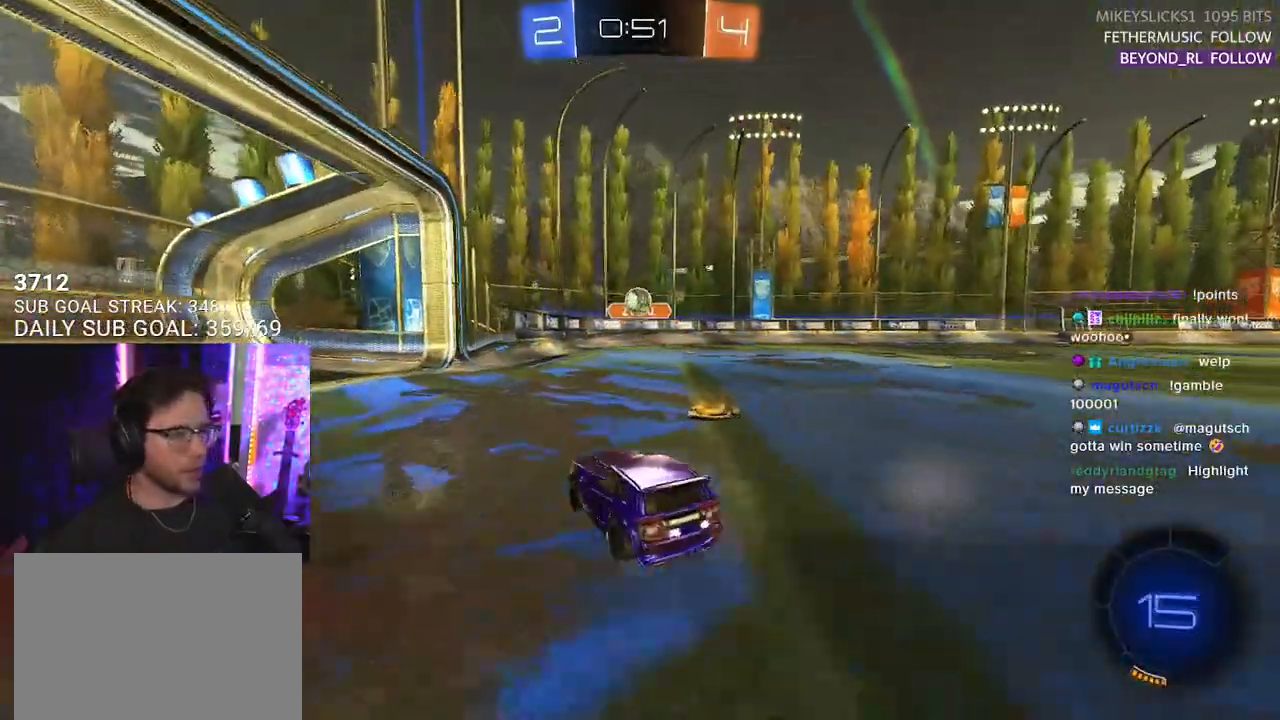
{"buttons": ["CROSS", "R1", "R2"], "left_stick": "right", "right_stick": "center", "events": [[67, "left_stick", "down"], [83, "CROSS", "down"], [100, "R1", "down"], [317, "left_stick", "down-right"], [467, "left_stick", "right"]]}
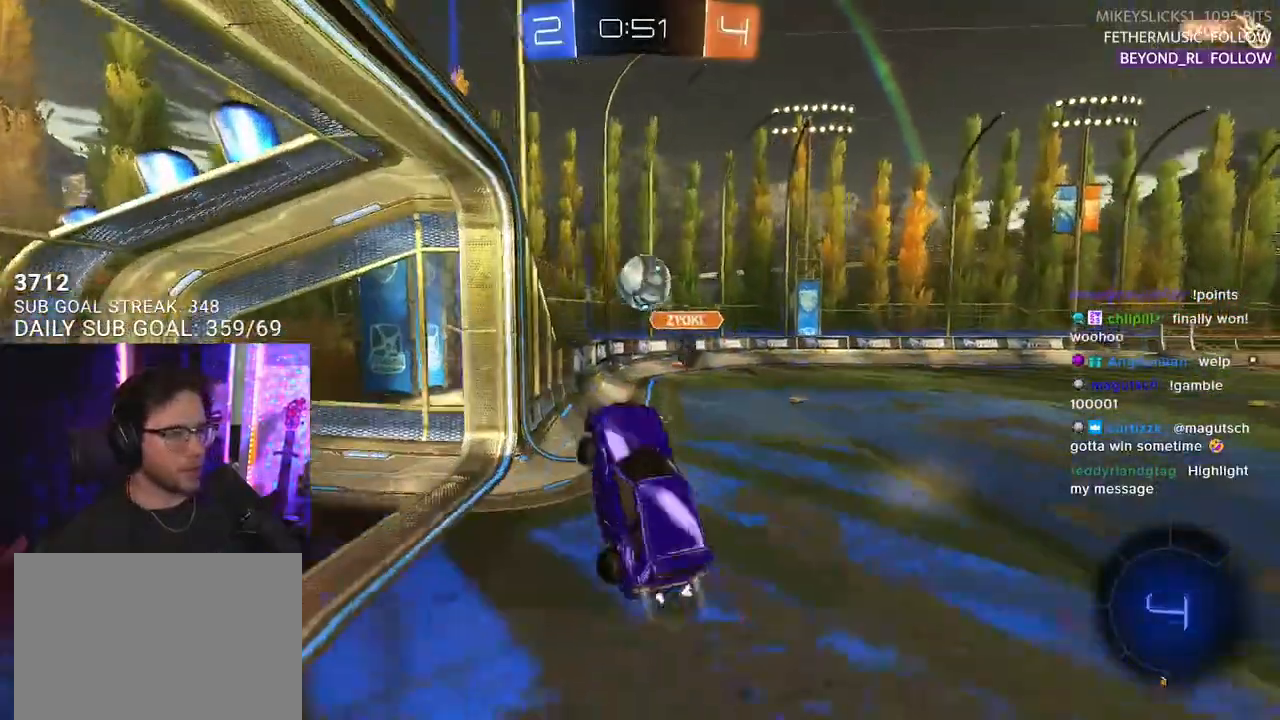
{"buttons": ["R2"], "left_stick": "right", "right_stick": "center", "events": [[33, "left_stick", "up-right"], [67, "CROSS", "up"], [150, "left_stick", "center"], [200, "R1", "up"], [267, "left_stick", "right"]]}
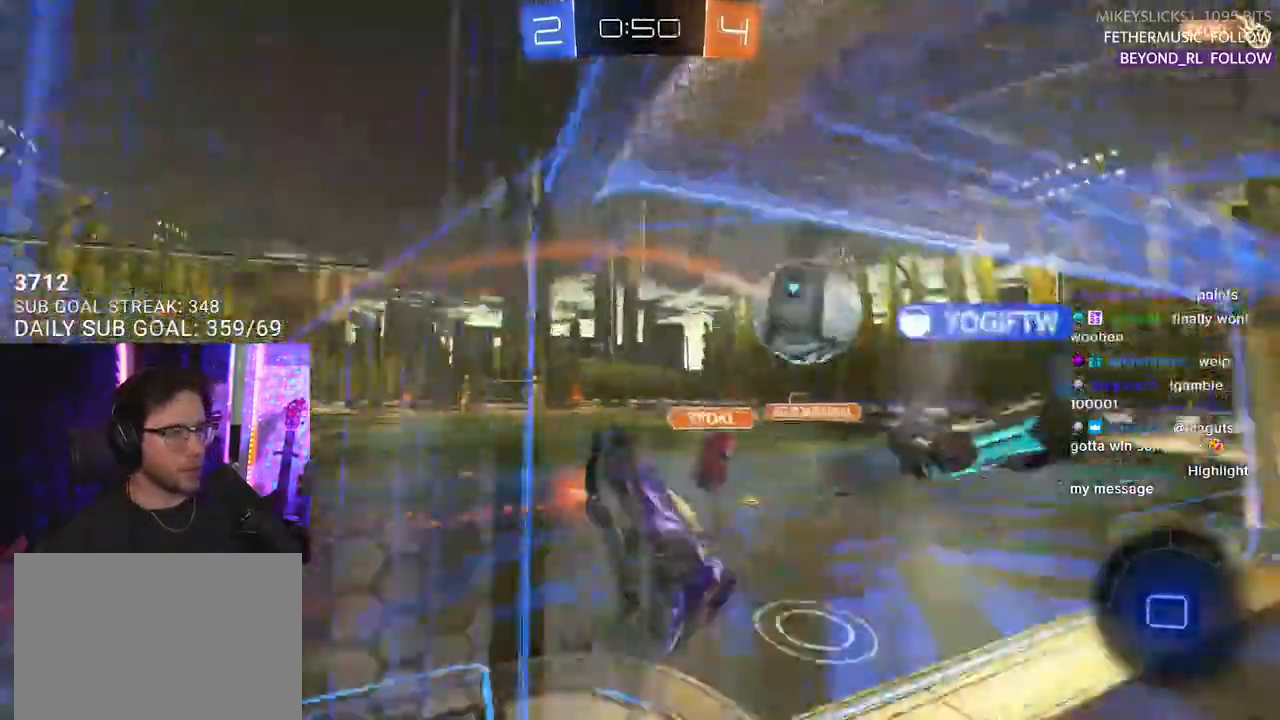
{"buttons": ["L2", "R2"], "left_stick": "left", "right_stick": "center", "events": [[33, "CROSS", "down"], [233, "CROSS", "up"], [267, "left_stick", "down"], [333, "L2", "down"], [350, "left_stick", "left"]]}
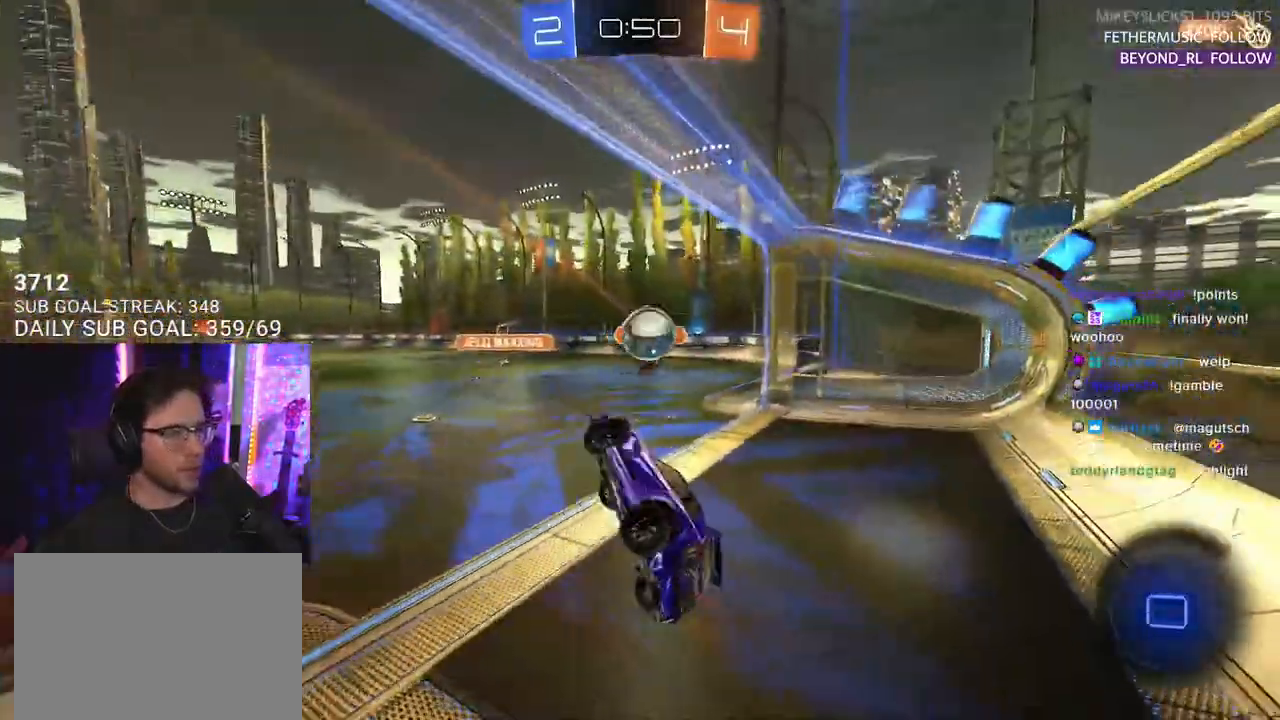
{"buttons": ["R2"], "left_stick": "center", "right_stick": "center", "events": [[150, "L2", "up"], [150, "left_stick", "up-left"], [283, "CROSS", "down"], [400, "CROSS", "up"], [417, "left_stick", "center"]]}
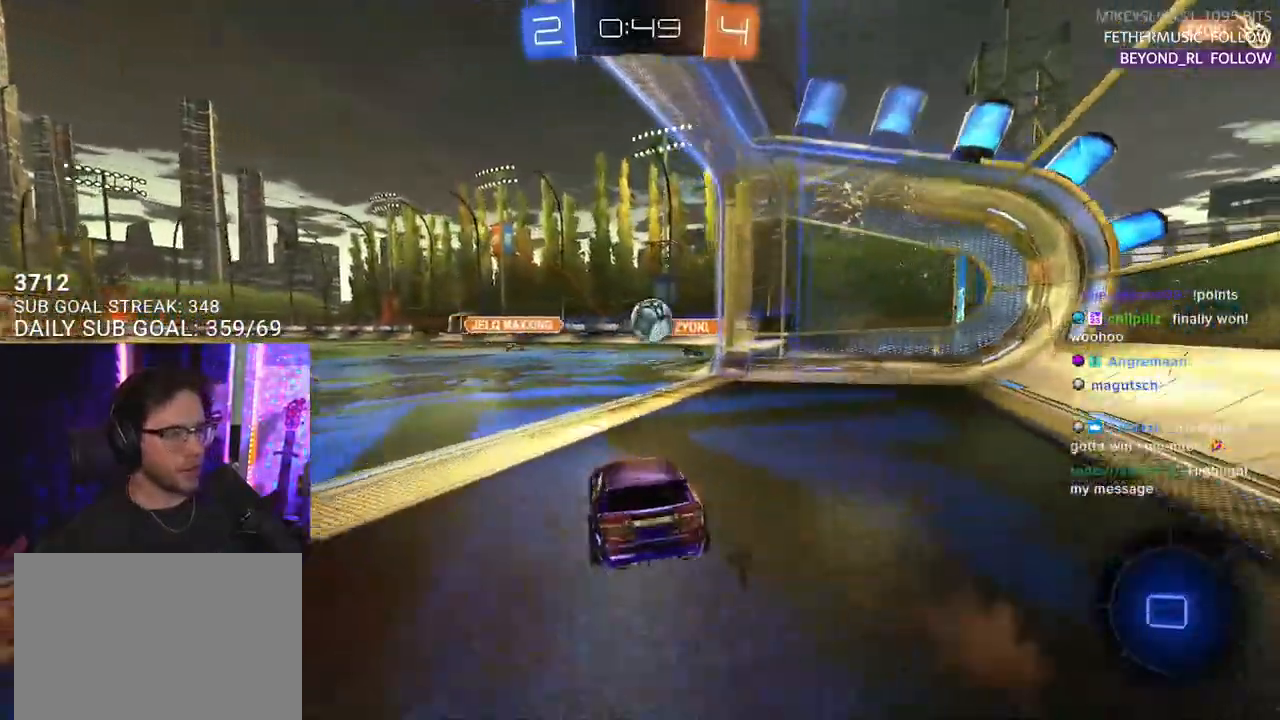
{"buttons": ["R2"], "left_stick": "right", "right_stick": "center", "events": [[450, "left_stick", "right"]]}
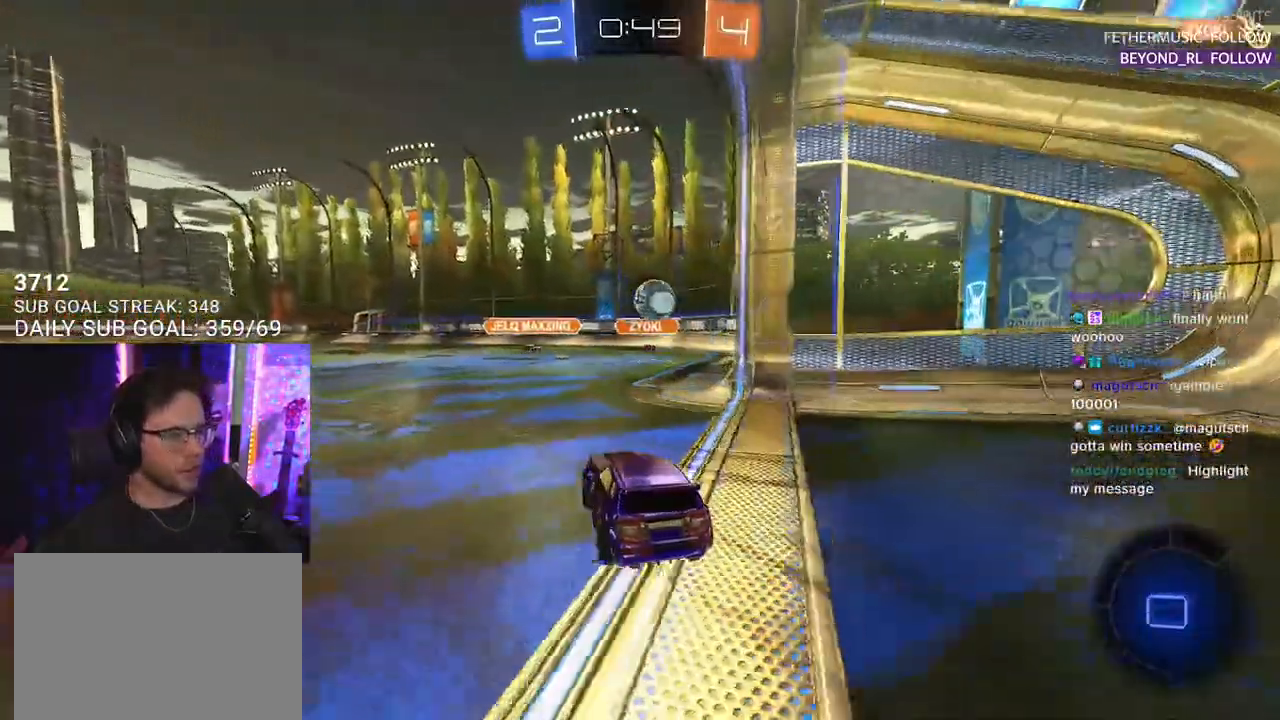
{"buttons": ["SQUARE", "R2"], "left_stick": "right", "right_stick": "center", "events": [[150, "left_stick", "center"], [333, "left_stick", "right"], [483, "SQUARE", "down"]]}
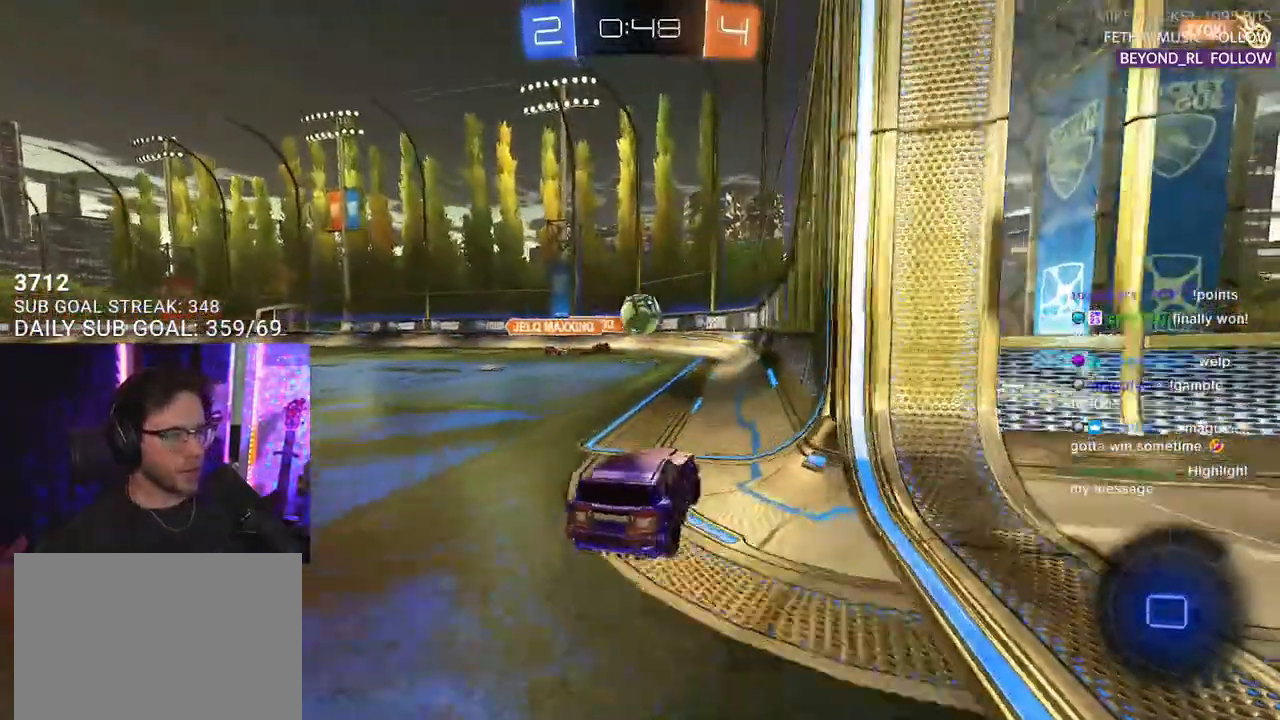
{"buttons": ["R2"], "left_stick": "center", "right_stick": "center", "events": [[83, "SQUARE", "up"], [150, "L2", "down"], [150, "R2", "up"], [317, "R2", "down"], [333, "left_stick", "up"], [367, "L2", "up"], [383, "left_stick", "left"], [500, "left_stick", "center"]]}
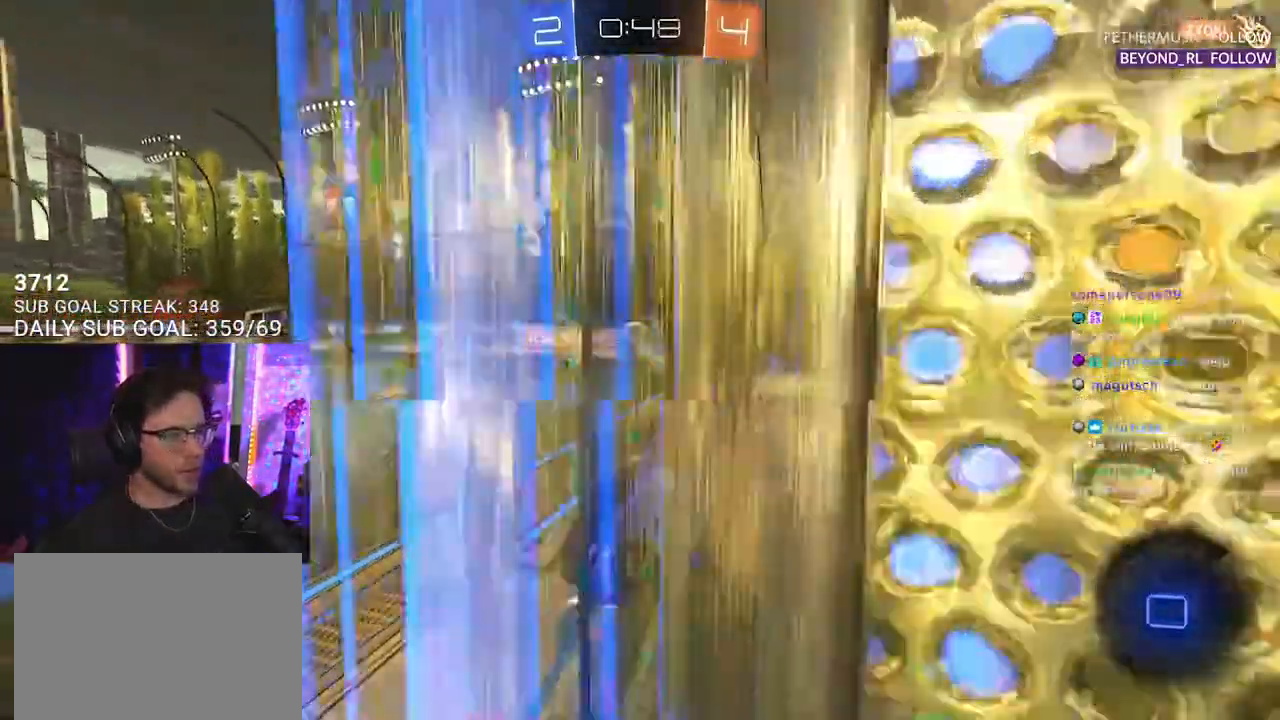
{"buttons": ["R2"], "left_stick": "left", "right_stick": "center", "events": [[267, "left_stick", "left"]]}
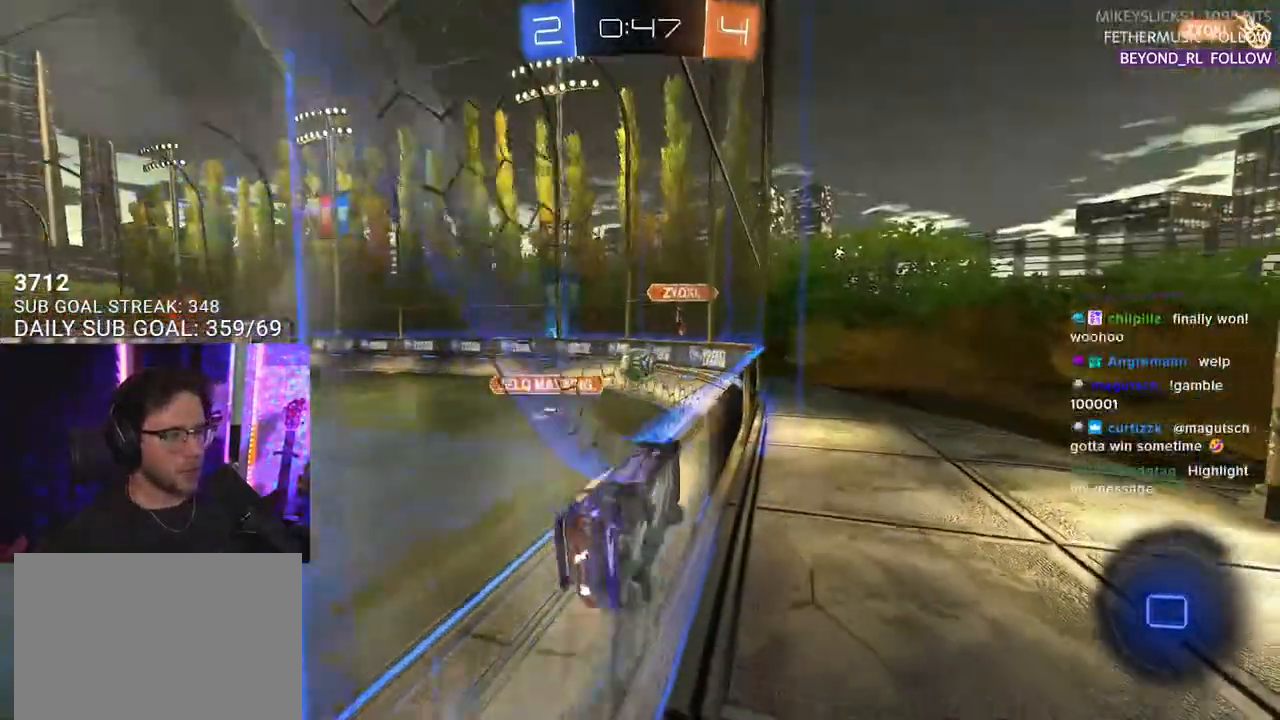
{"buttons": ["R2", "L3"], "left_stick": "down", "right_stick": "center", "events": [[183, "CROSS", "down"], [183, "left_stick", "right"], [250, "L3", "down"], [250, "left_stick", "down-right"], [383, "left_stick", "down"], [417, "CROSS", "up"]]}
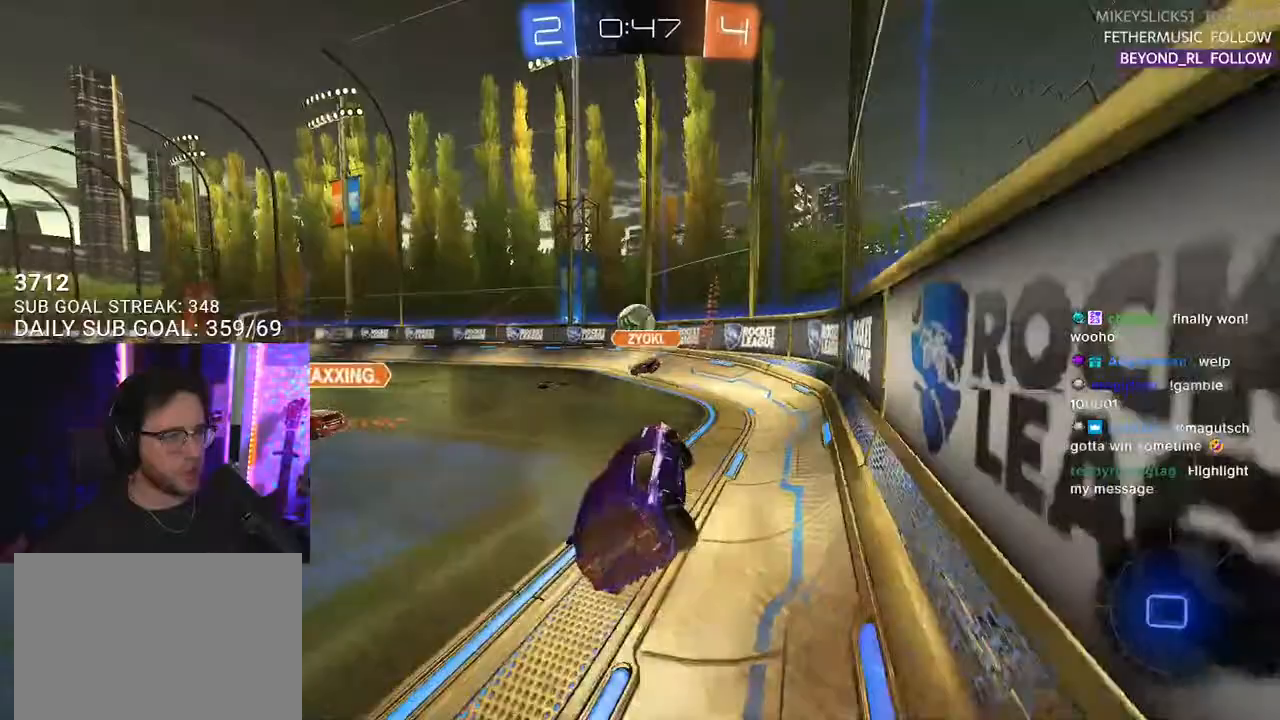
{"buttons": ["CROSS", "R2"], "left_stick": "down-left", "right_stick": "center", "events": [[33, "L3", "up"], [33, "left_stick", "left"], [100, "left_stick", "up"], [150, "CROSS", "down"], [250, "left_stick", "center"], [283, "CROSS", "up"], [400, "left_stick", "down-left"], [500, "CROSS", "down"]]}
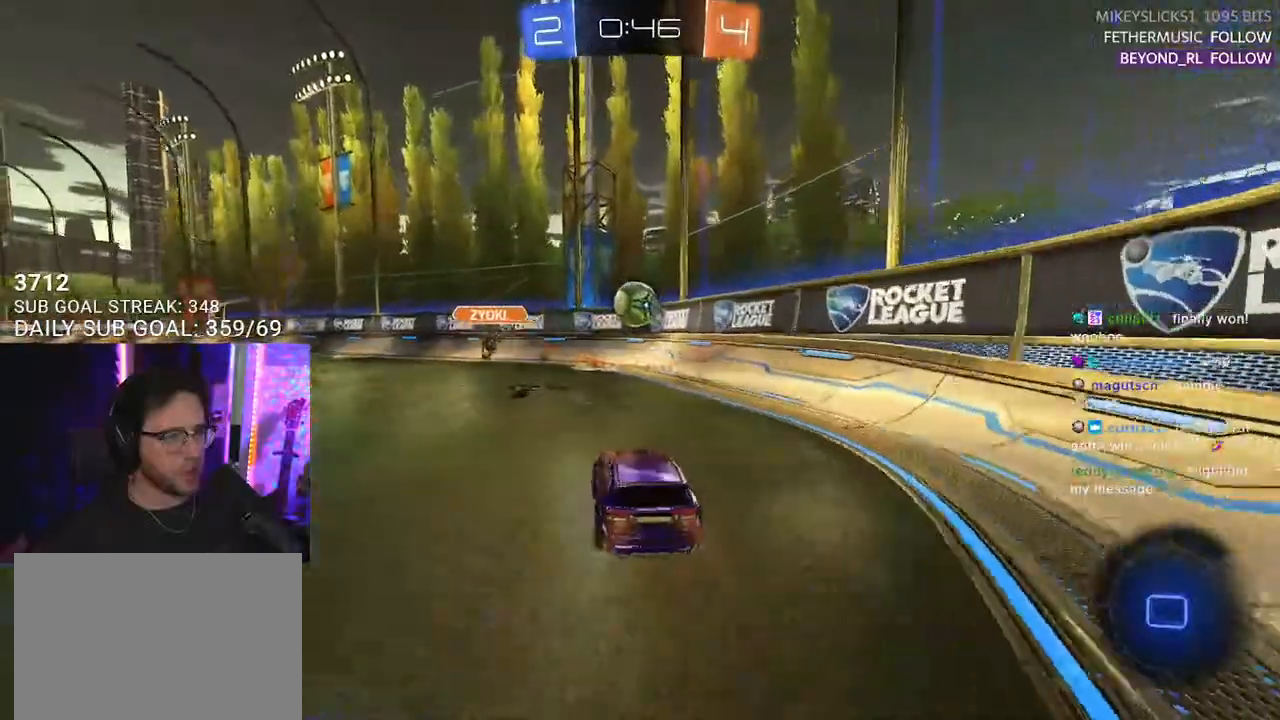
{"buttons": ["R2", "L3"], "left_stick": "down", "right_stick": "center", "events": [[133, "CROSS", "up"], [133, "L2", "down"], [133, "left_stick", "up-right"], [200, "CROSS", "down"], [233, "SQUARE", "down"], [283, "L3", "down"], [300, "CROSS", "up"], [300, "L2", "up"], [300, "left_stick", "down"], [433, "SQUARE", "up"]]}
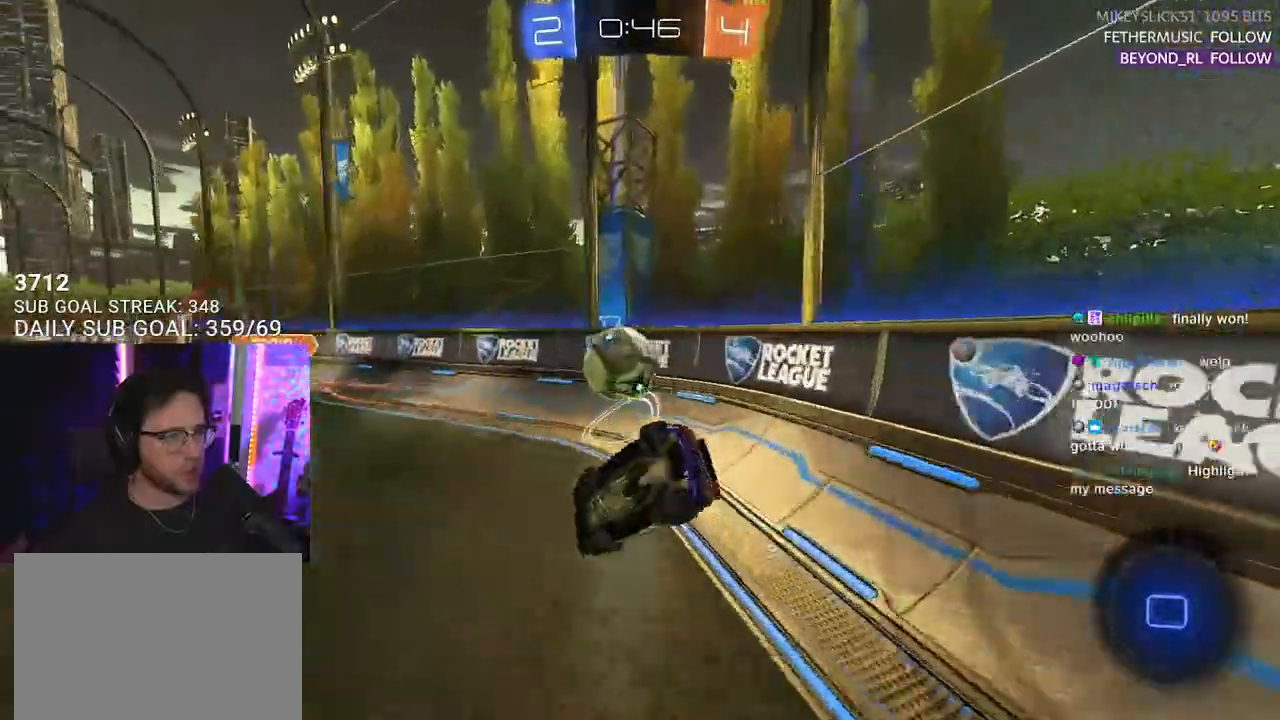
{"buttons": ["R2"], "left_stick": "down-left", "right_stick": "center", "events": [[67, "left_stick", "center"], [183, "left_stick", "down"], [267, "L3", "up"], [333, "left_stick", "down-left"]]}
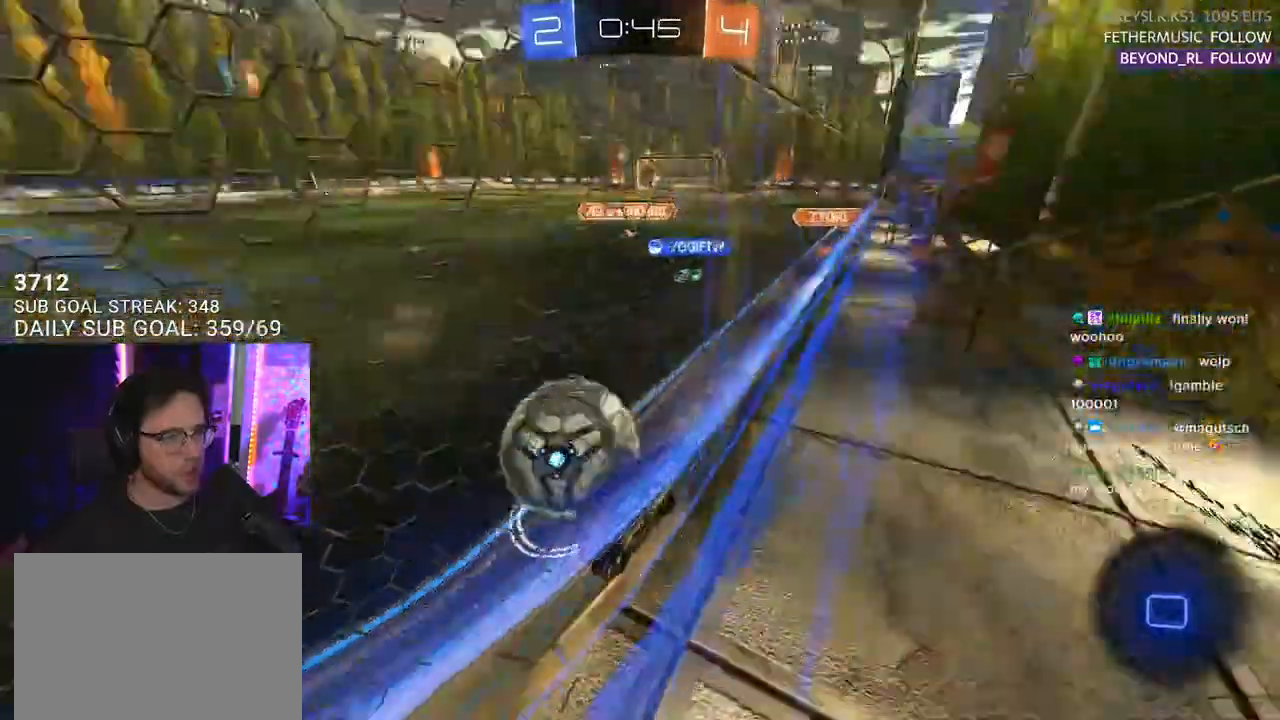
{"buttons": ["L2", "R2"], "left_stick": "down-left", "right_stick": "center", "events": [[483, "L2", "down"]]}
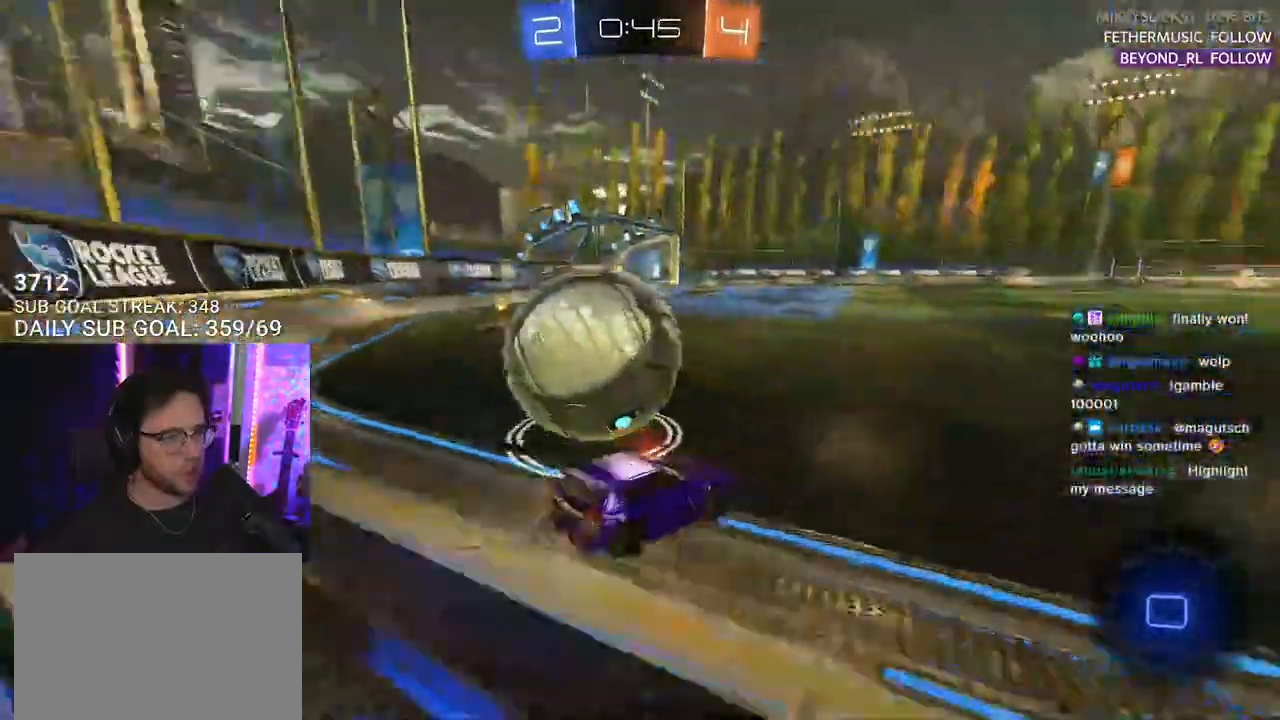
{"buttons": ["R2"], "left_stick": "down-left", "right_stick": "center", "events": [[117, "R2", "up"], [150, "L2", "up"], [183, "R2", "down"]]}
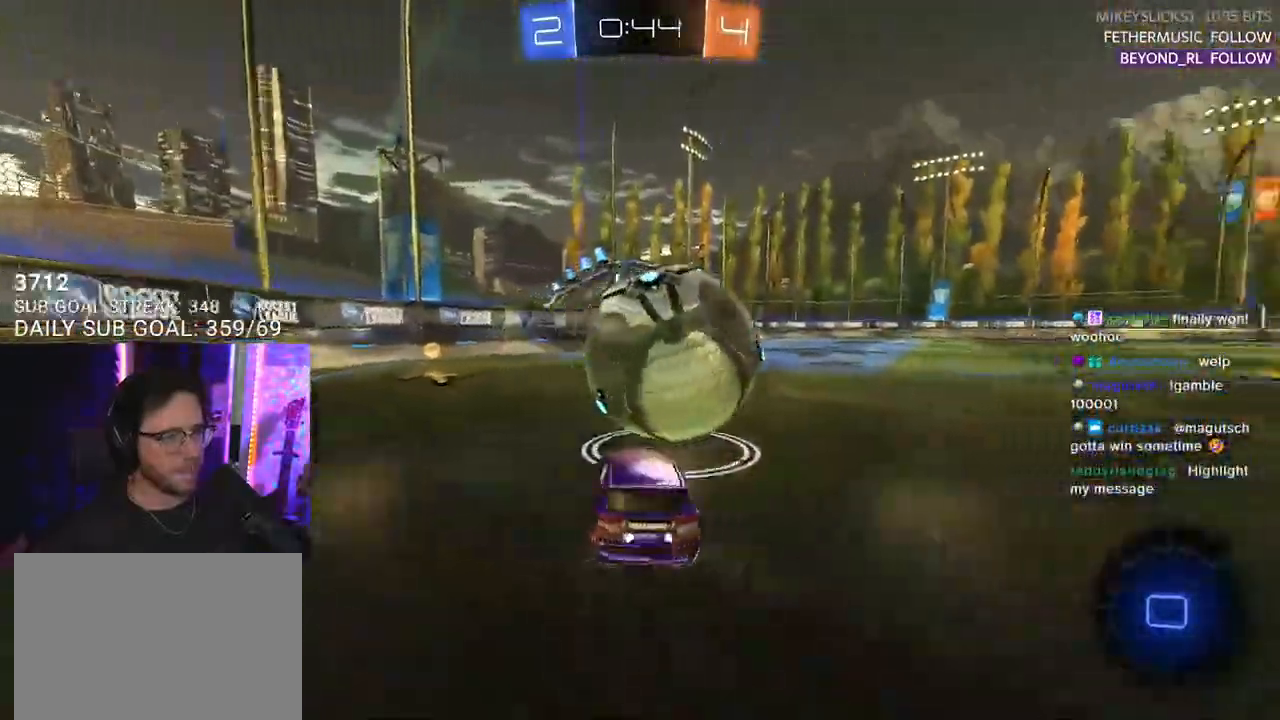
{"buttons": ["R2"], "left_stick": "center", "right_stick": "center", "events": [[233, "left_stick", "center"]]}
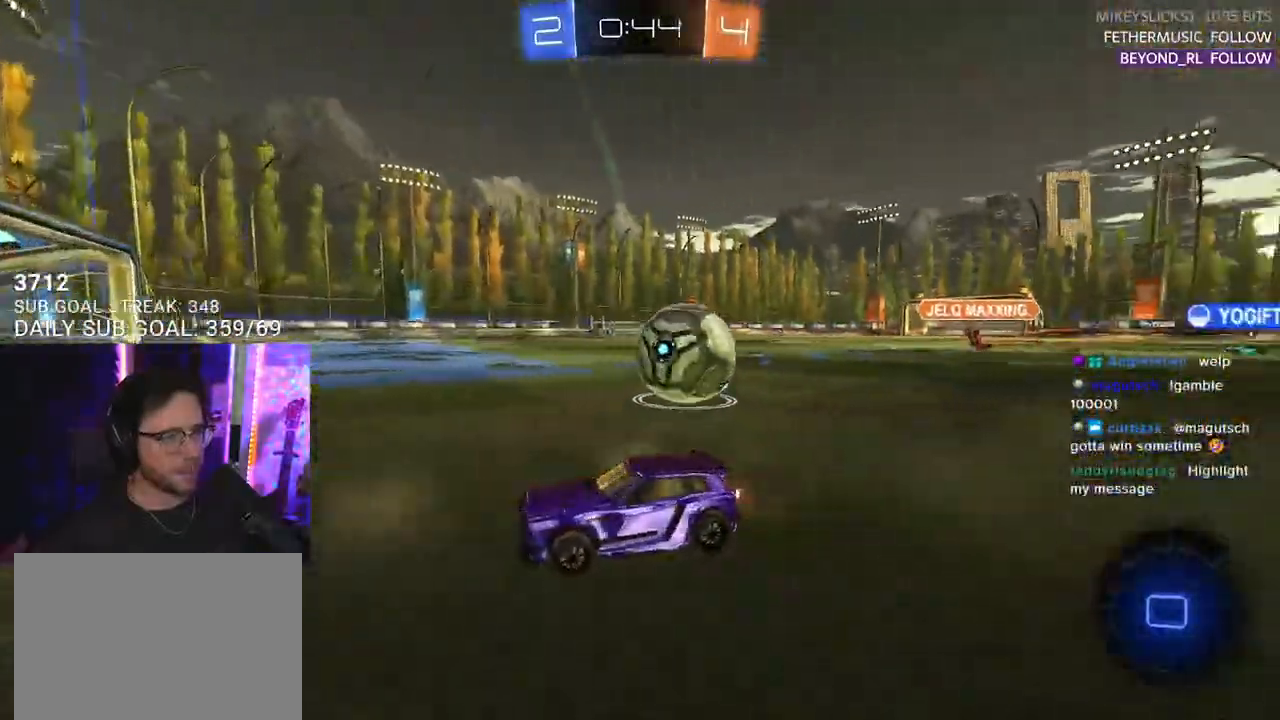
{"buttons": ["R1", "R2"], "left_stick": "right", "right_stick": "center", "events": [[17, "left_stick", "right"], [283, "R1", "down"]]}
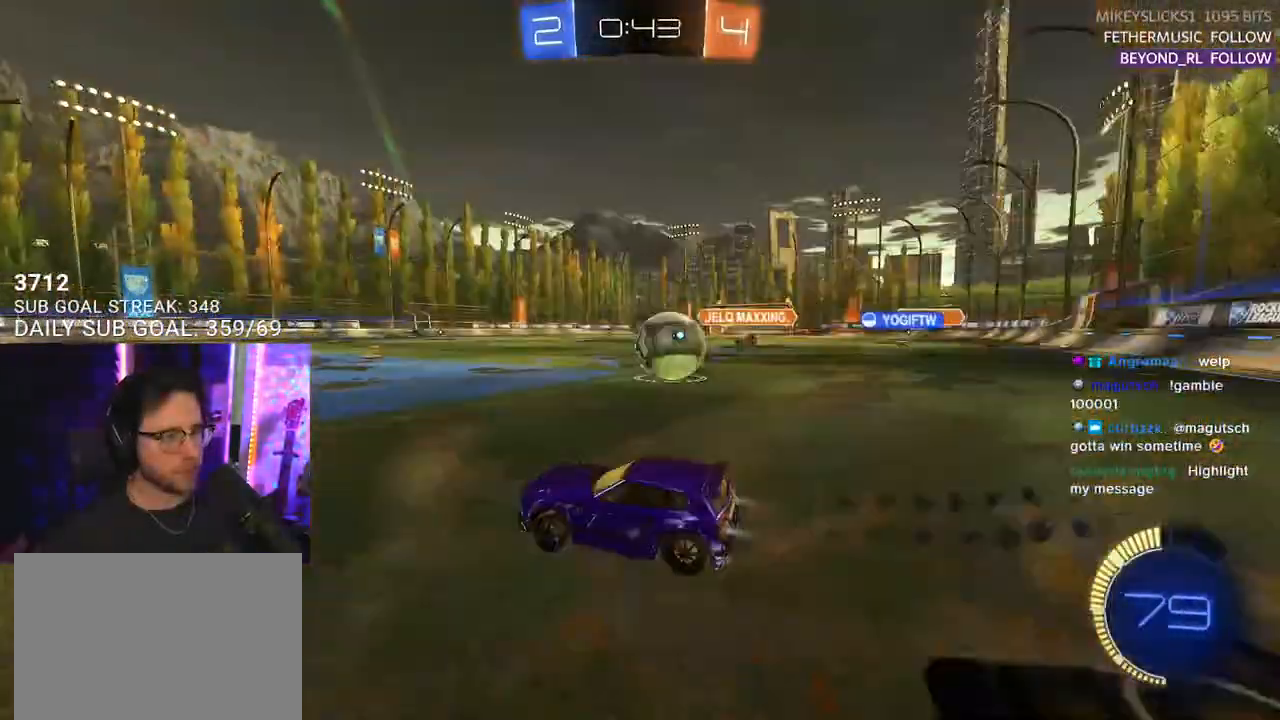
{"buttons": ["L2"], "left_stick": "right", "right_stick": "center", "events": [[350, "R1", "up"], [433, "R2", "up"], [467, "L2", "down"]]}
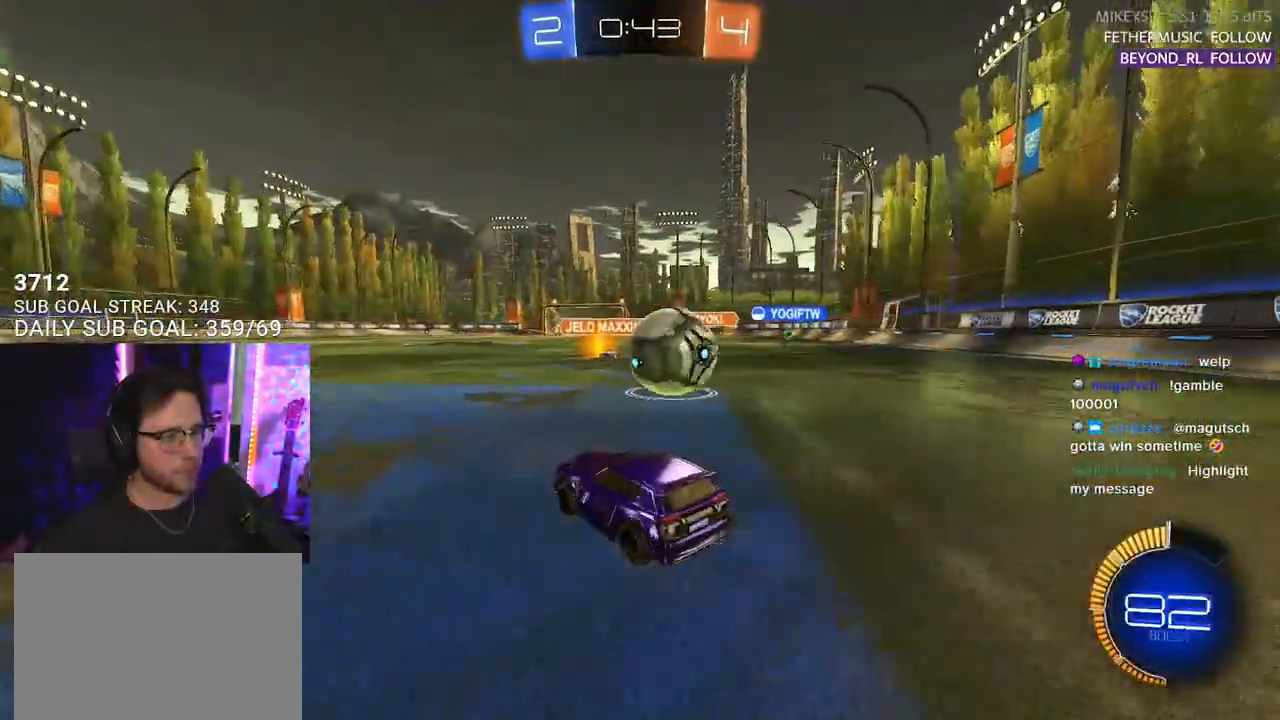
{"buttons": ["R2"], "left_stick": "down", "right_stick": "center", "events": [[83, "CROSS", "down"], [100, "R2", "down"], [133, "L2", "up"], [200, "CROSS", "up"], [217, "left_stick", "up"], [467, "left_stick", "down"]]}
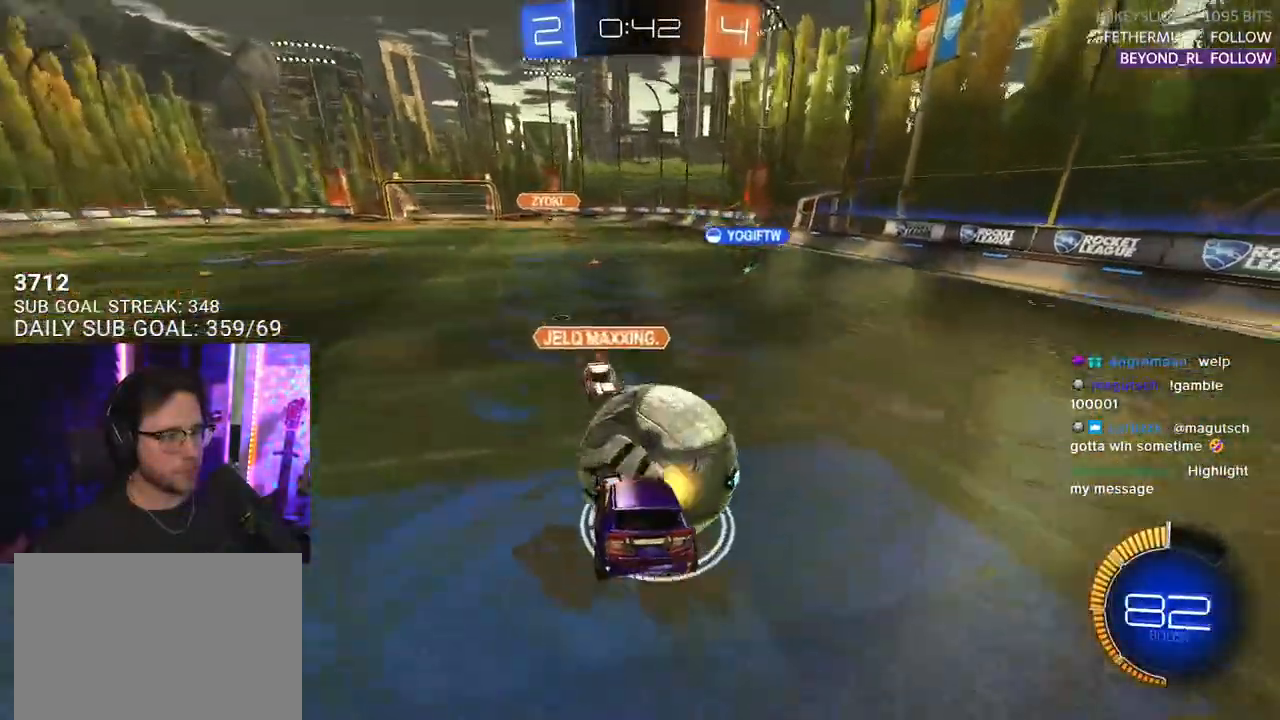
{"buttons": ["R2", "L3"], "left_stick": "down", "right_stick": "center", "events": [[67, "left_stick", "right"], [150, "left_stick", "up-right"], [333, "left_stick", "down"], [500, "L3", "down"]]}
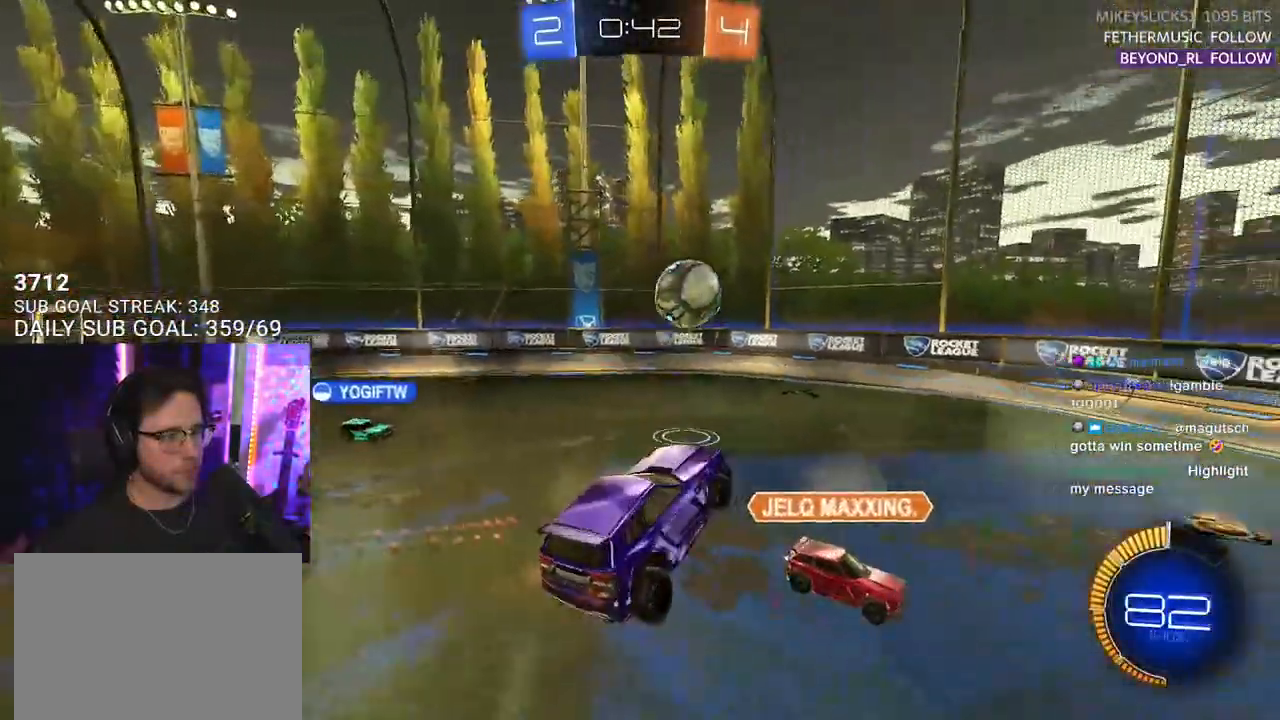
{"buttons": ["R2"], "left_stick": "up", "right_stick": "center", "events": [[67, "left_stick", "up"], [100, "L3", "up"], [300, "L2", "down"], [300, "left_stick", "left"], [467, "left_stick", "up"], [483, "L2", "up"]]}
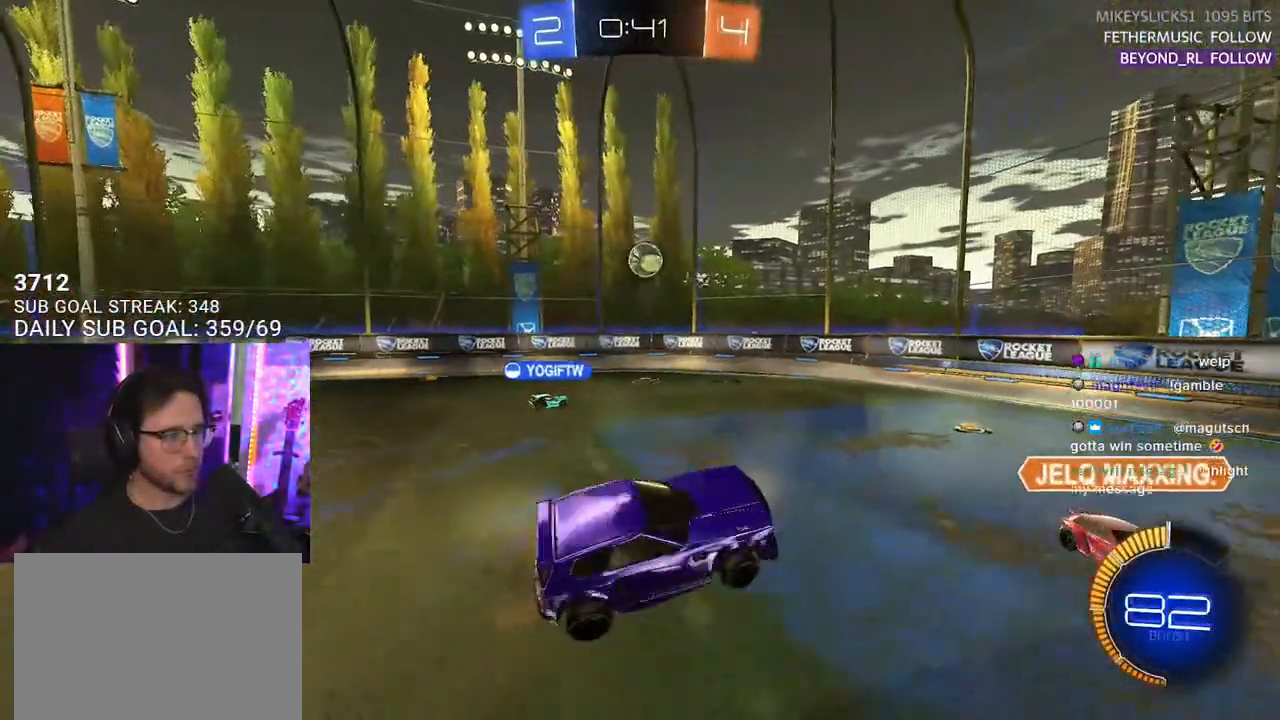
{"buttons": ["R1", "R2"], "left_stick": "left", "right_stick": "center", "events": [[17, "left_stick", "up-right"], [117, "left_stick", "right"], [167, "R1", "down"], [500, "left_stick", "left"]]}
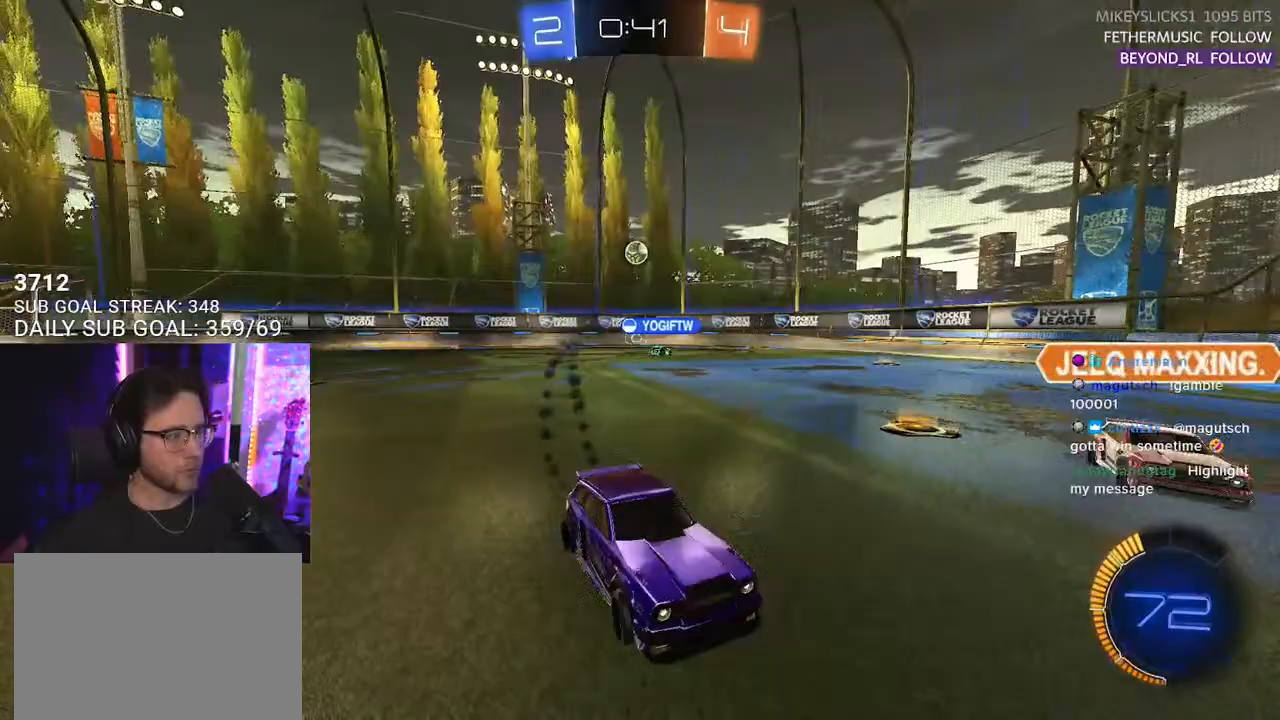
{"buttons": ["R2"], "left_stick": "left", "right_stick": "center", "events": [[283, "R1", "up"]]}
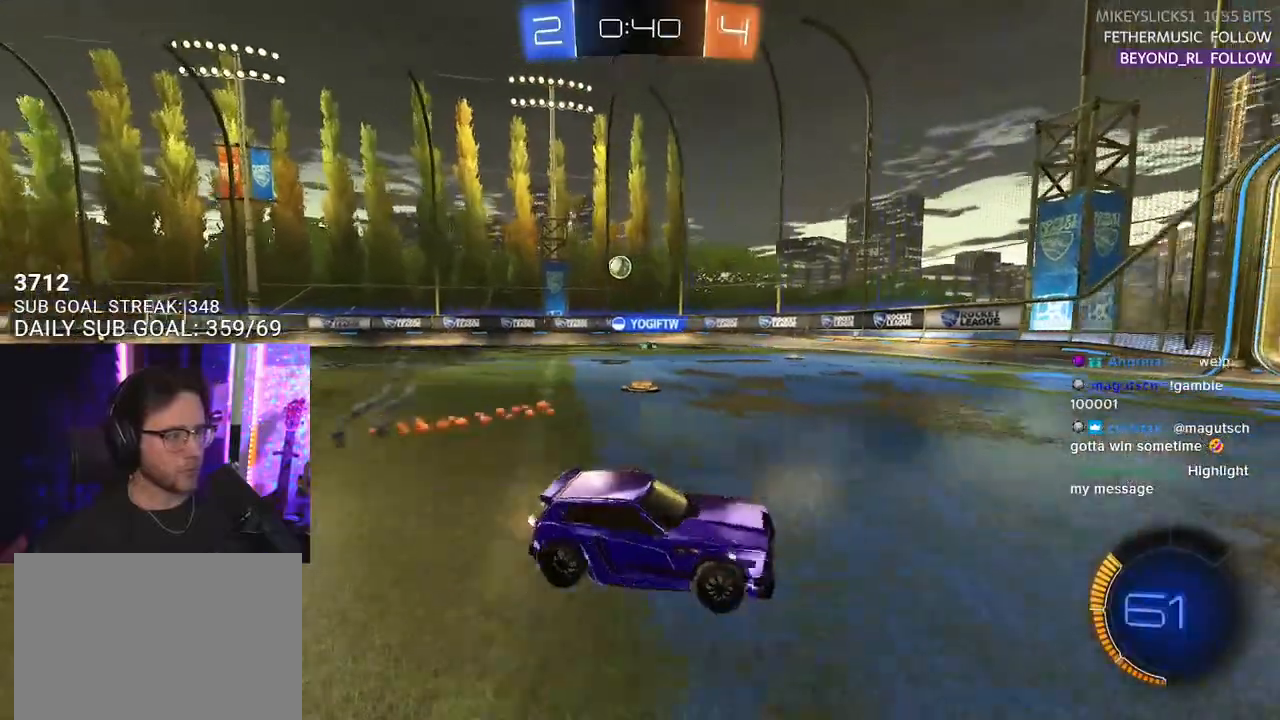
{"buttons": ["R2"], "left_stick": "down-left", "right_stick": "center", "events": [[333, "left_stick", "center"], [450, "left_stick", "down-left"]]}
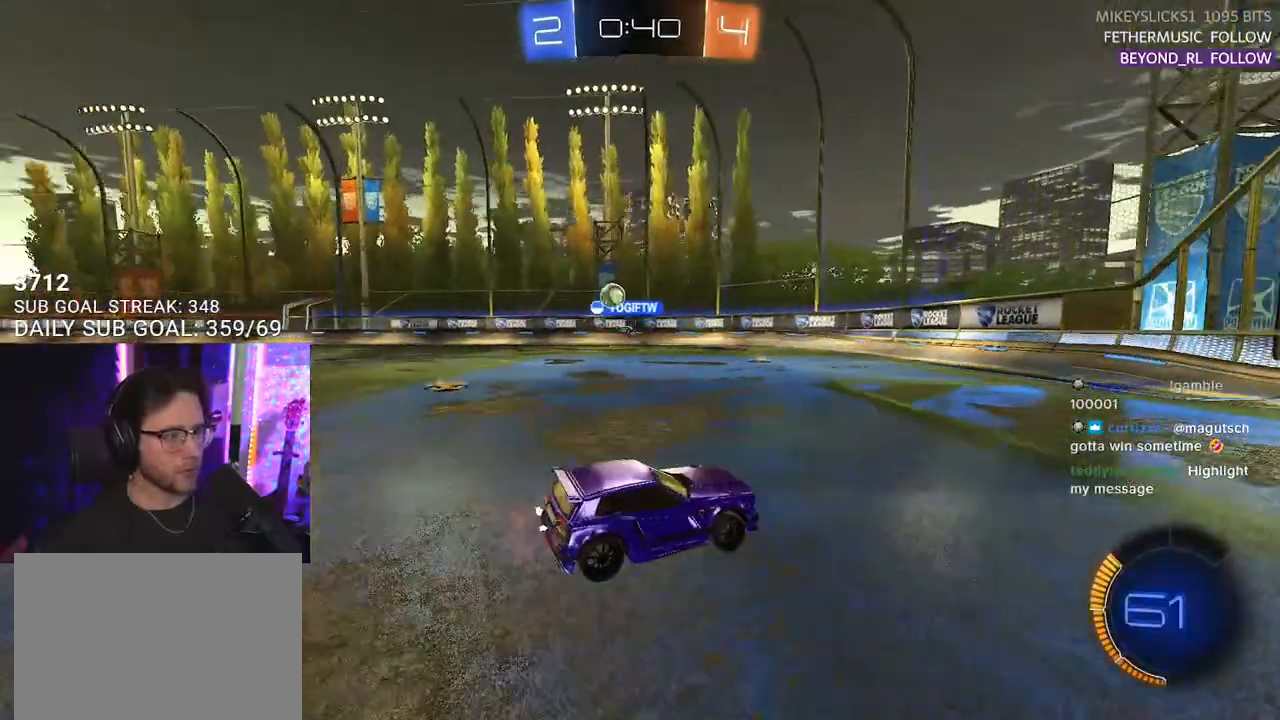
{"buttons": ["R2"], "left_stick": "center", "right_stick": "center", "events": [[33, "SQUARE", "down"], [167, "left_stick", "left"], [217, "SQUARE", "up"], [417, "left_stick", "center"]]}
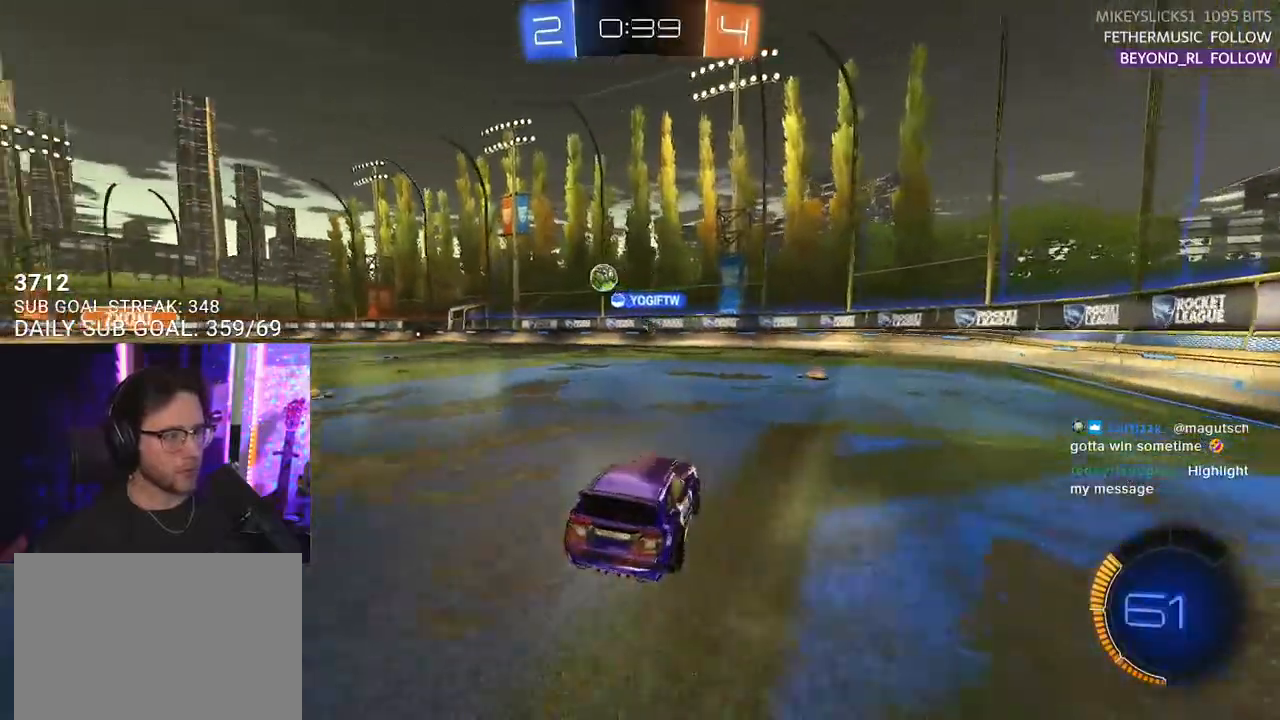
{"buttons": ["R2"], "left_stick": "right", "right_stick": "center", "events": [[350, "left_stick", "right"]]}